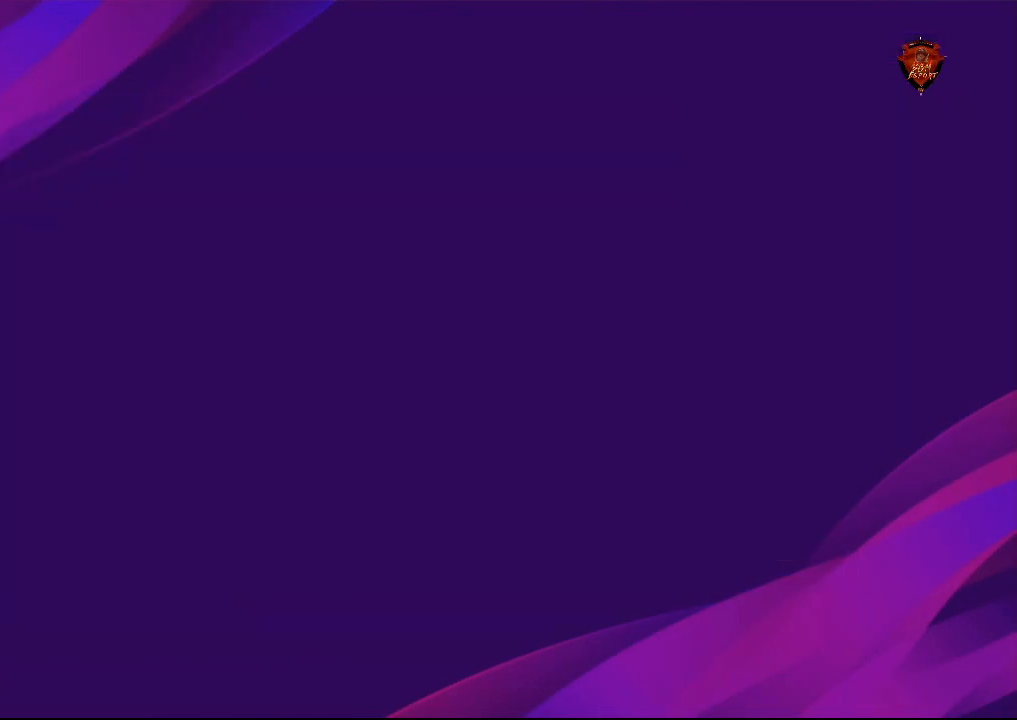
Gameplay with a controller (PlayStation layout); each line is a JSON object with the inputs held at the frame after it. "events" lists button and stick changes between this image and that frame as [ms after this image, input, new state], when the widget could be followed in between.
{"buttons": [], "left_stick": "center", "right_stick": "center", "events": [[267, "left_stick", "up"], [367, "left_stick", "center"], [400, "CIRCLE", "down"], [434, "CIRCLE", "up"]]}
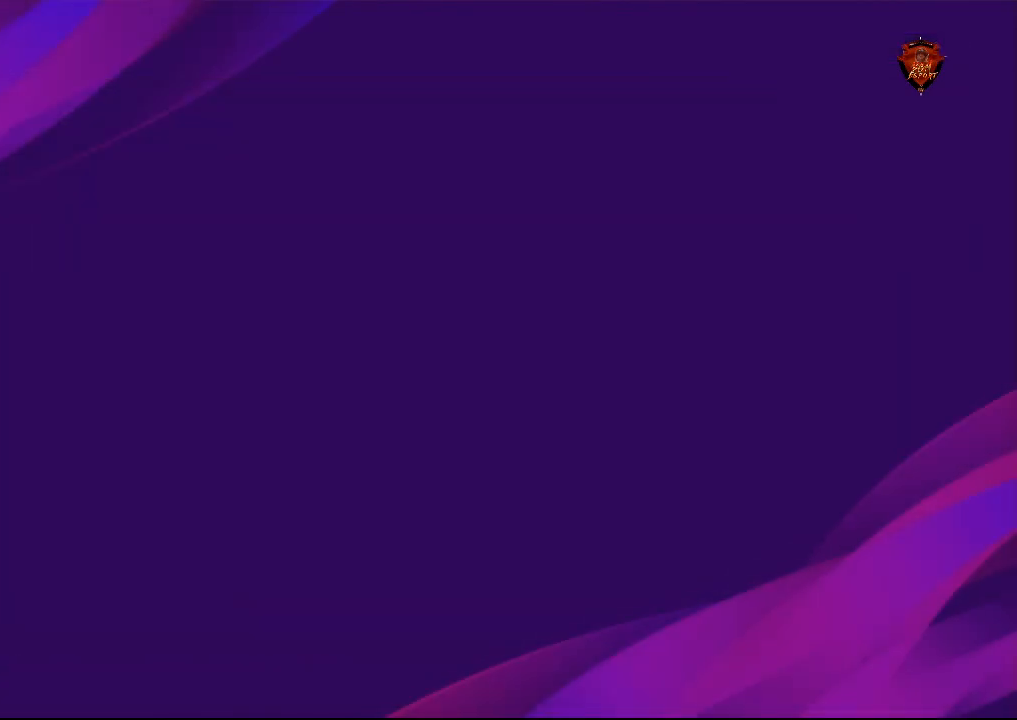
{"buttons": [], "left_stick": "down", "right_stick": "center", "events": [[434, "left_stick", "down"]]}
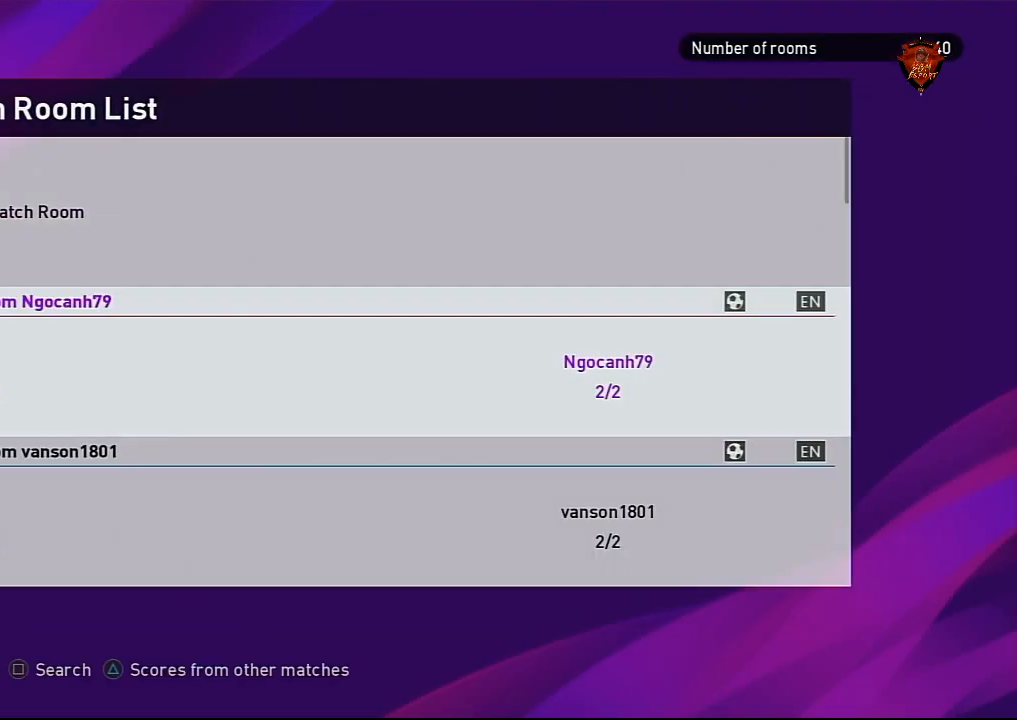
{"buttons": [], "left_stick": "down", "right_stick": "center", "events": []}
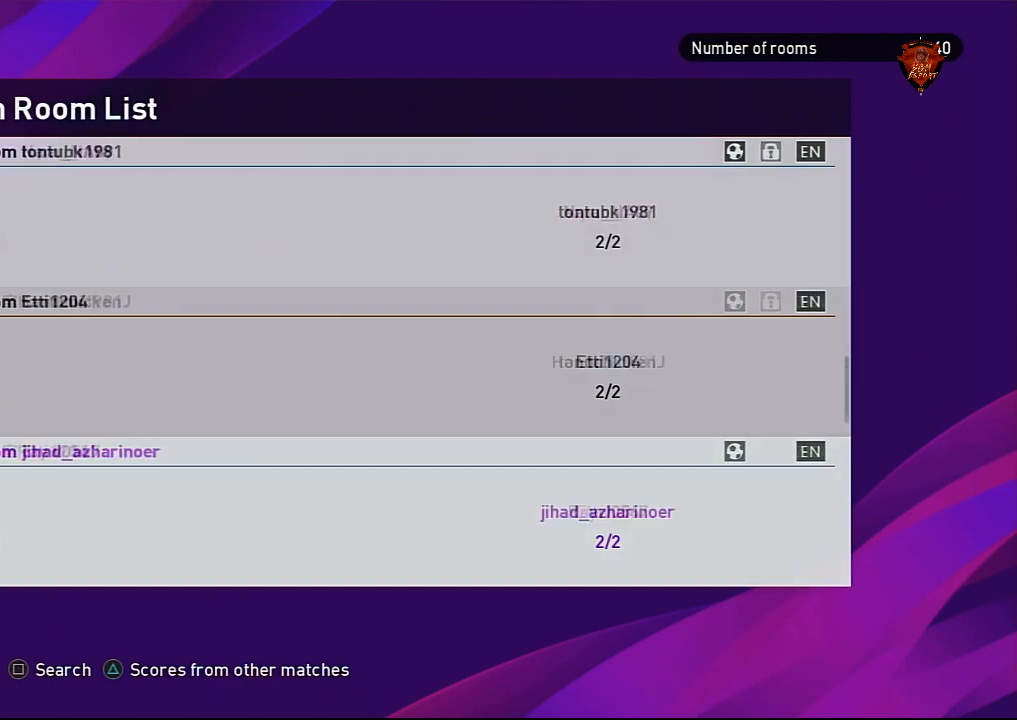
{"buttons": [], "left_stick": "up", "right_stick": "center", "events": [[400, "left_stick", "up"]]}
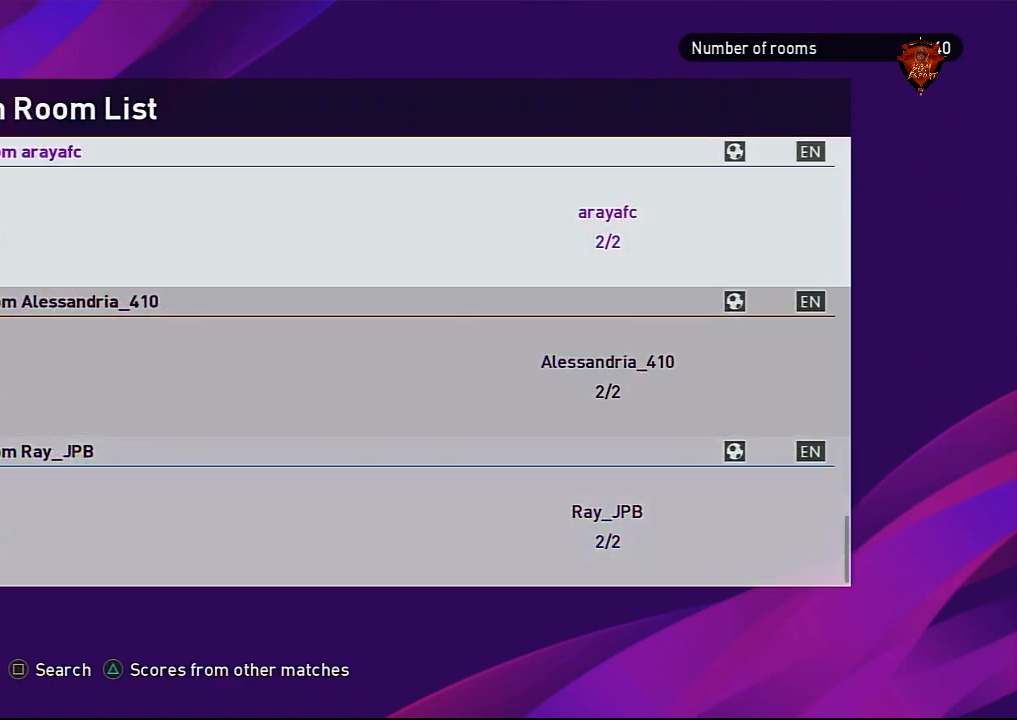
{"buttons": [], "left_stick": "center", "right_stick": "center", "events": [[133, "left_stick", "center"]]}
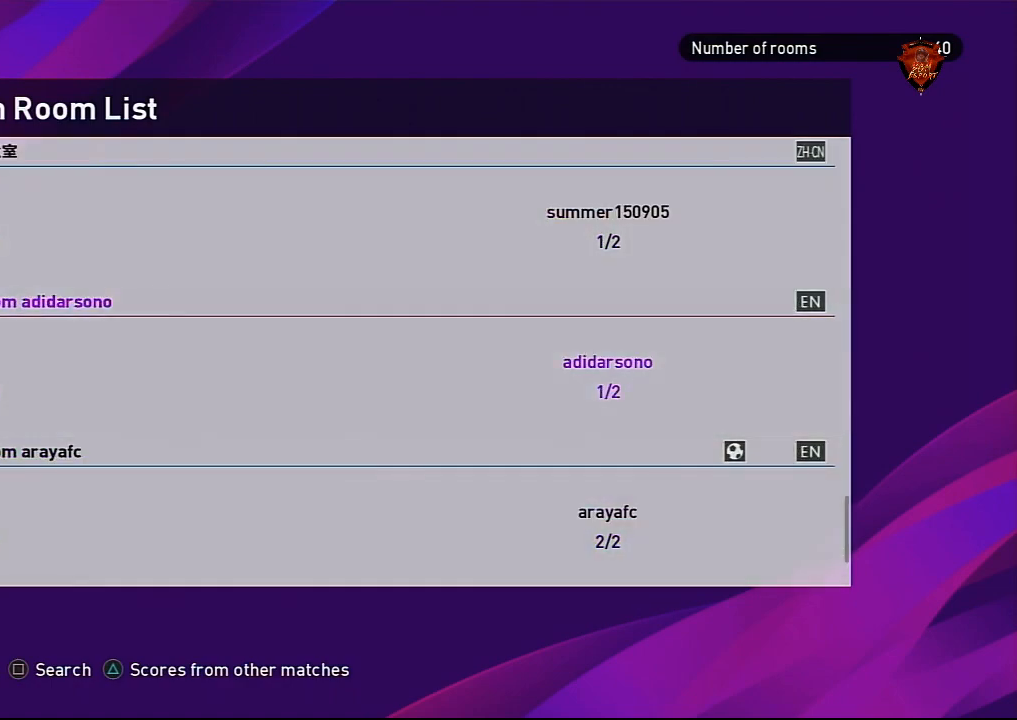
{"buttons": [], "left_stick": "center", "right_stick": "center", "events": []}
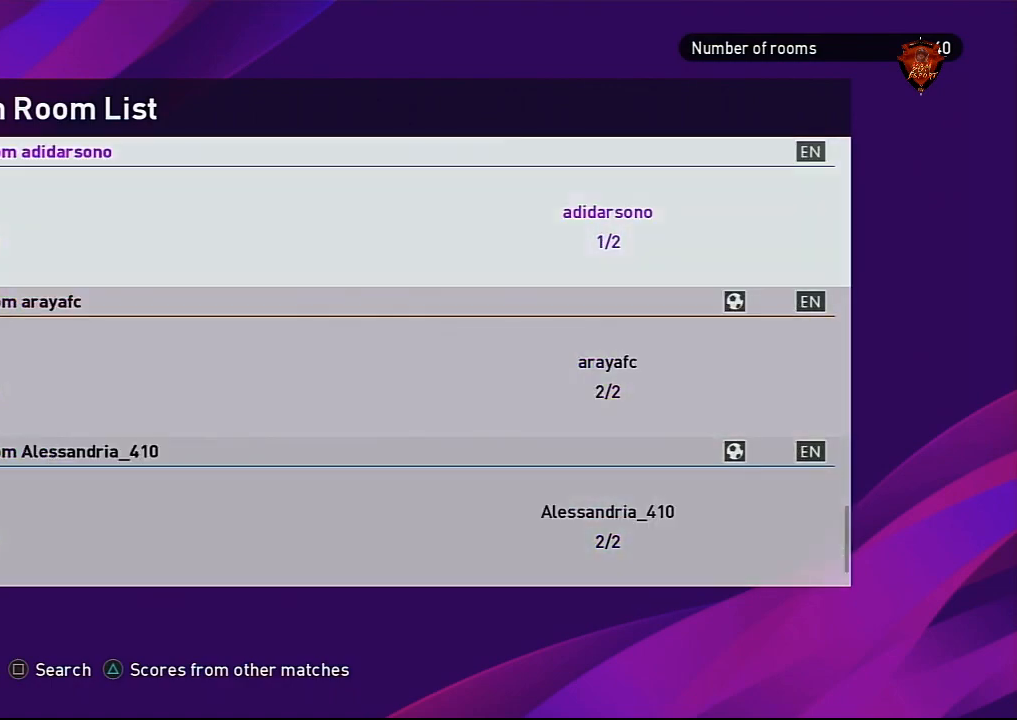
{"buttons": [], "left_stick": "center", "right_stick": "center", "events": [[66, "CIRCLE", "down"], [200, "CIRCLE", "up"]]}
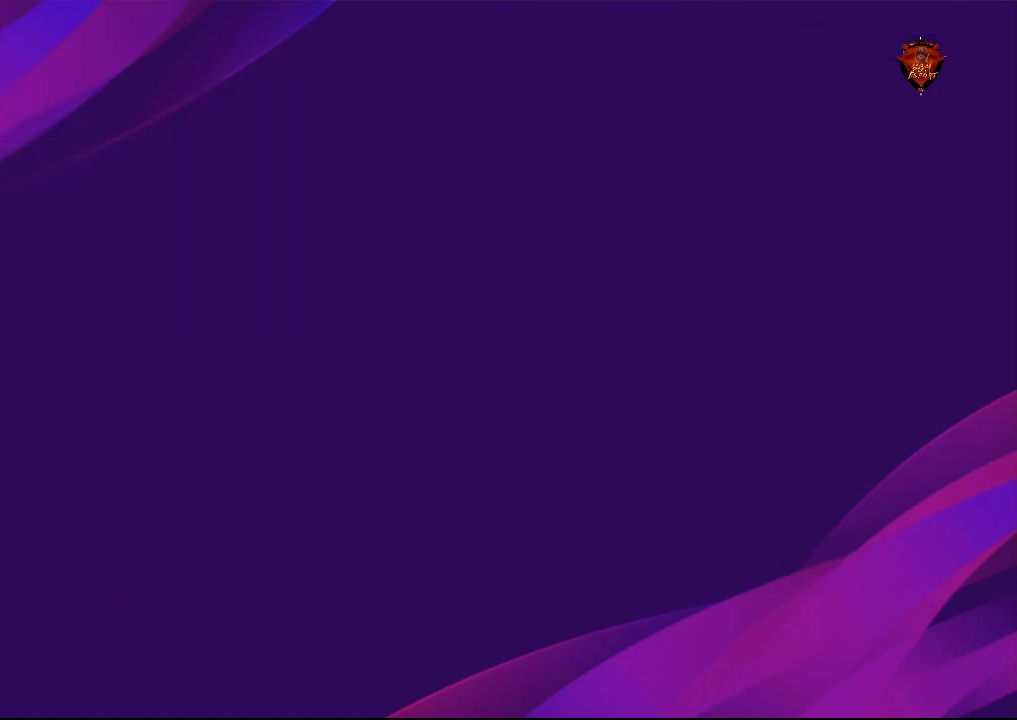
{"buttons": [], "left_stick": "center", "right_stick": "center", "events": []}
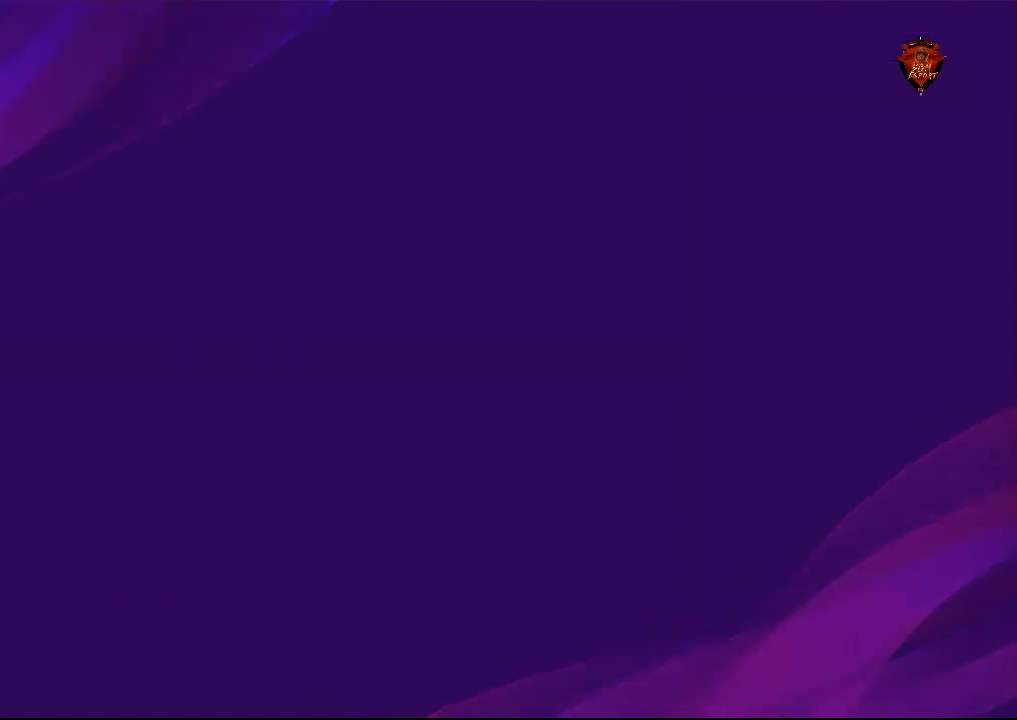
{"buttons": ["CROSS"], "left_stick": "center", "right_stick": "center", "events": [[433, "CROSS", "down"]]}
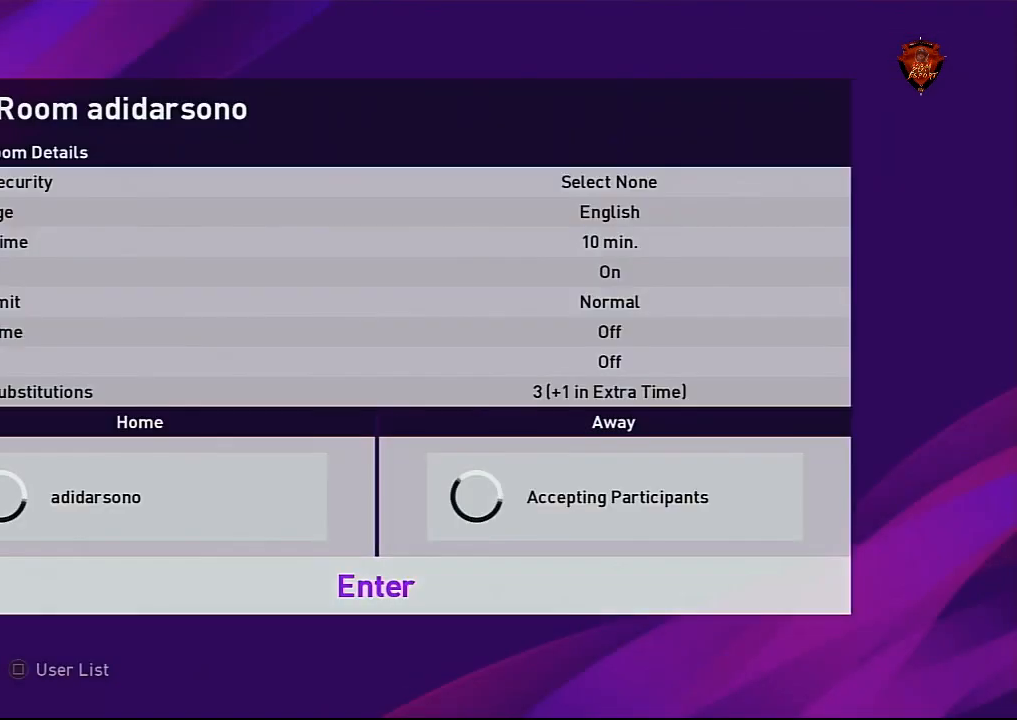
{"buttons": [], "left_stick": "center", "right_stick": "center", "events": [[100, "CROSS", "up"]]}
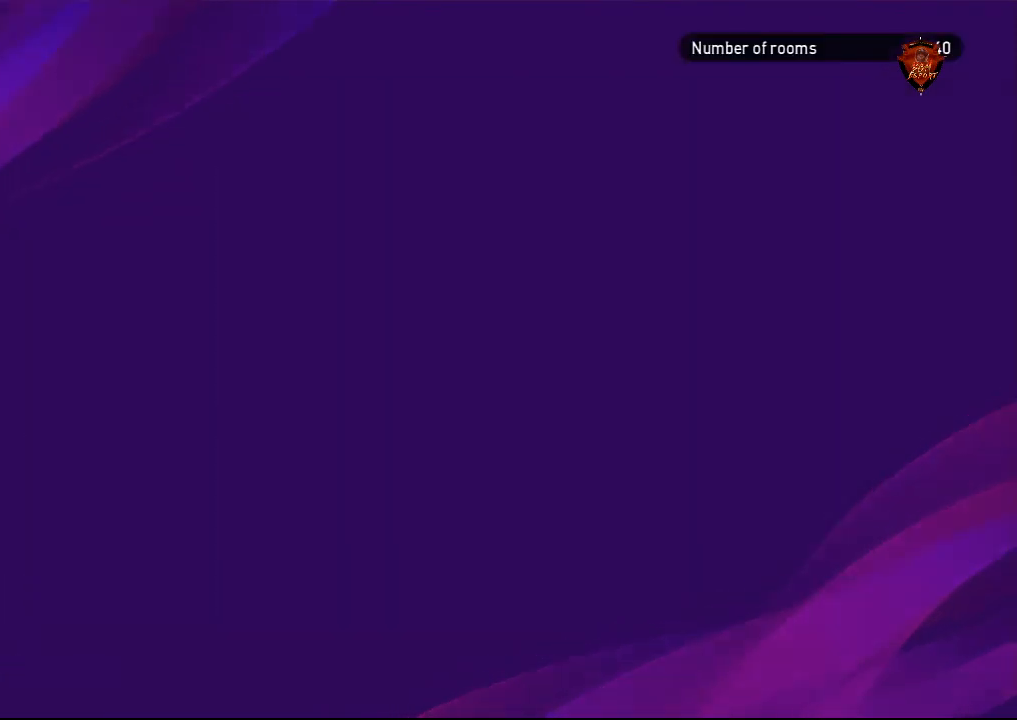
{"buttons": [], "left_stick": "center", "right_stick": "center", "events": []}
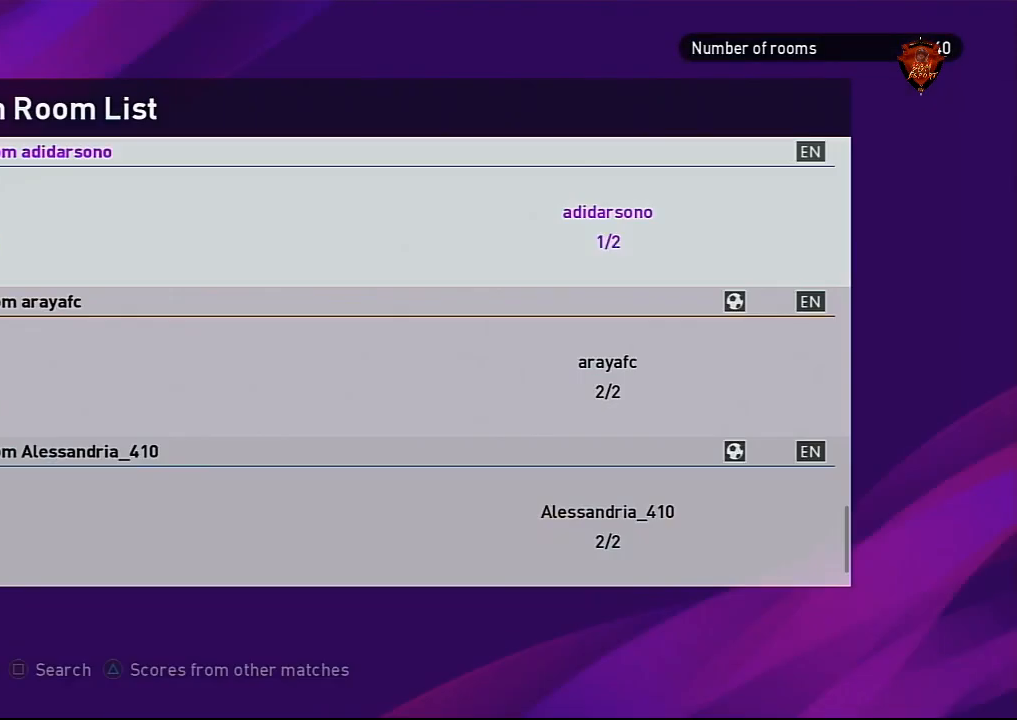
{"buttons": [], "left_stick": "up", "right_stick": "center", "events": [[67, "left_stick", "down"], [267, "left_stick", "center"], [501, "left_stick", "up"]]}
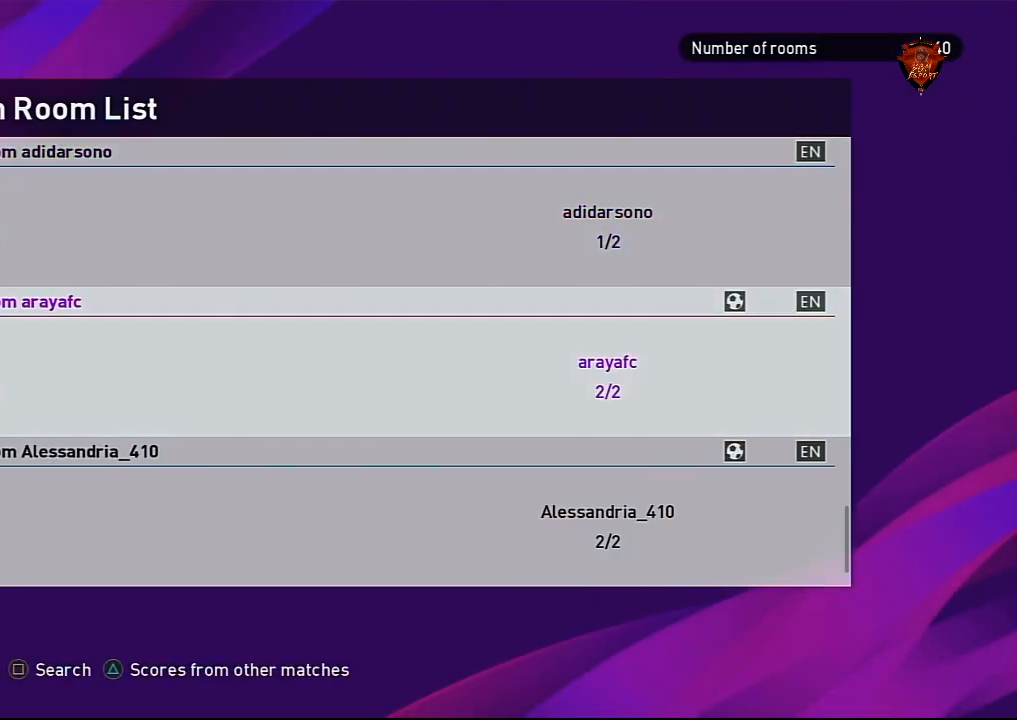
{"buttons": [], "left_stick": "center", "right_stick": "center", "events": [[133, "left_stick", "center"], [300, "CIRCLE", "down"], [433, "CIRCLE", "up"]]}
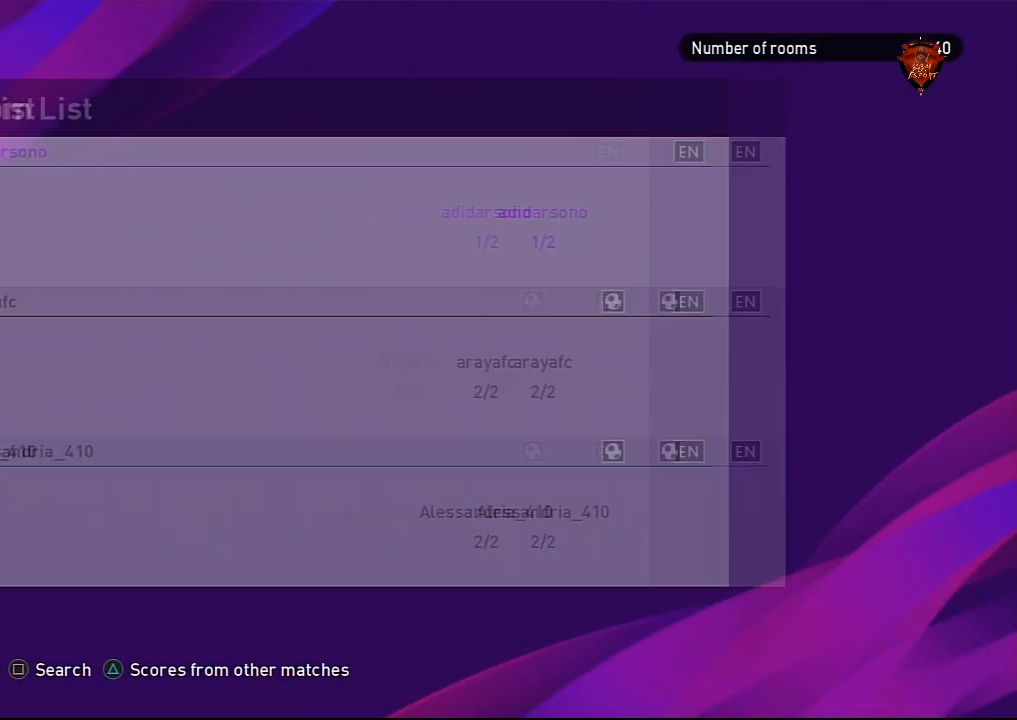
{"buttons": [], "left_stick": "center", "right_stick": "center", "events": []}
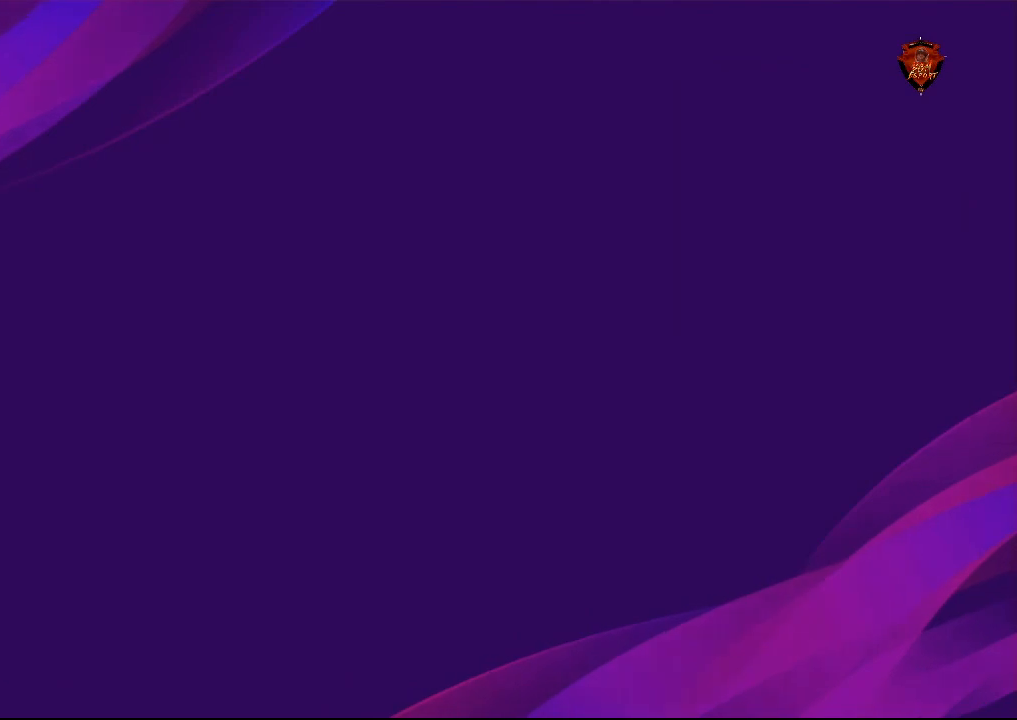
{"buttons": [], "left_stick": "center", "right_stick": "center", "events": []}
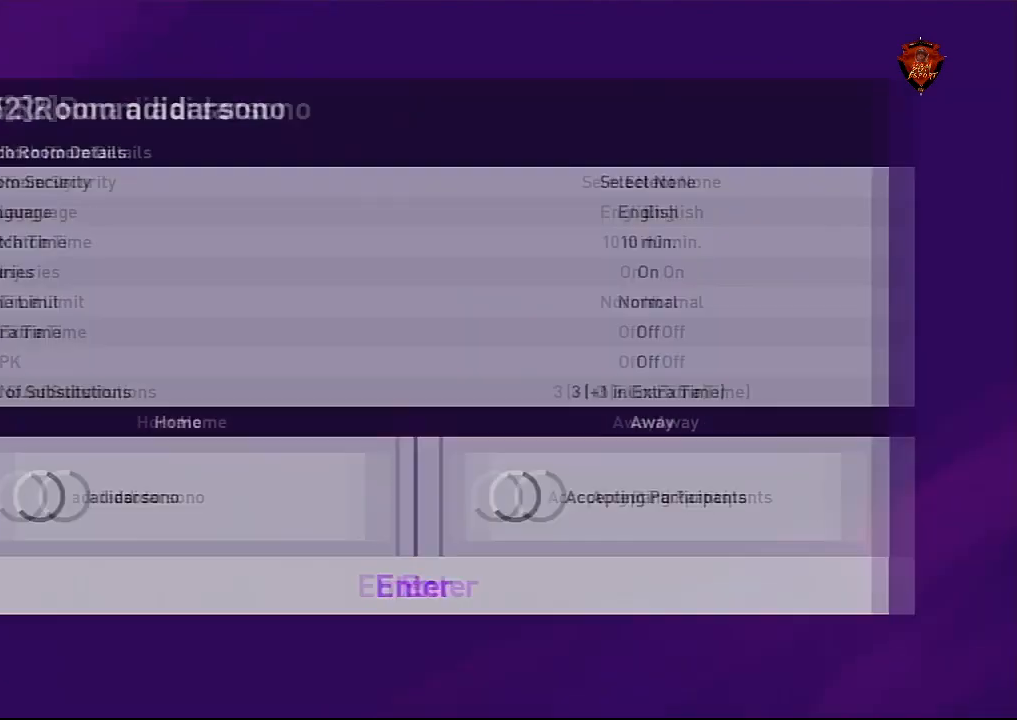
{"buttons": [], "left_stick": "center", "right_stick": "center", "events": [[167, "CIRCLE", "down"], [300, "CIRCLE", "up"]]}
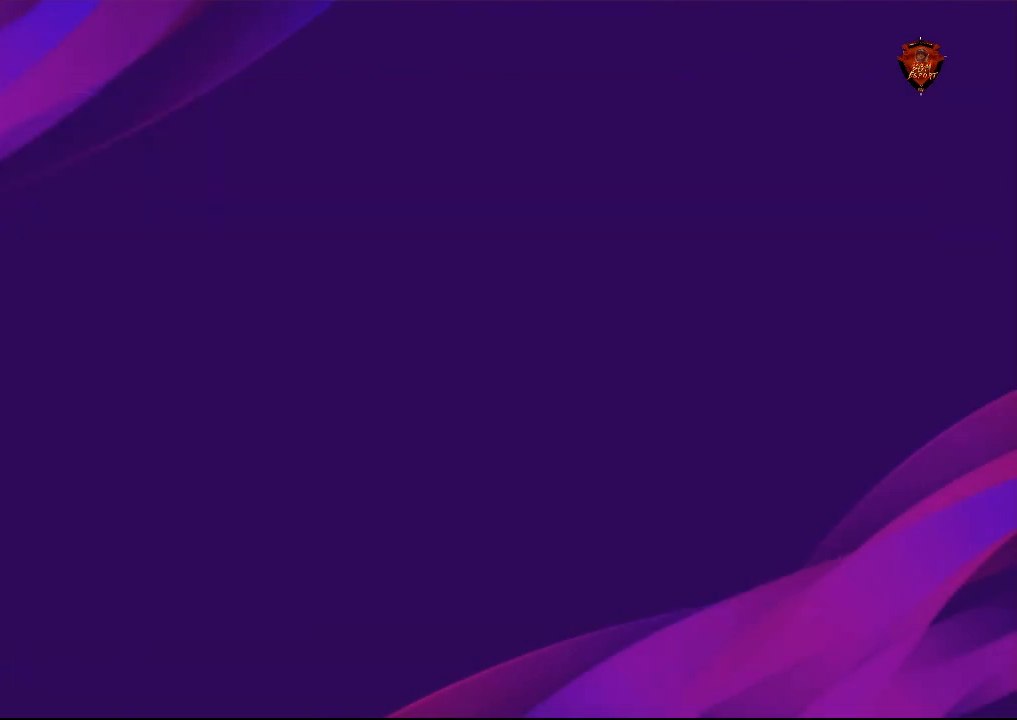
{"buttons": [], "left_stick": "center", "right_stick": "center", "events": []}
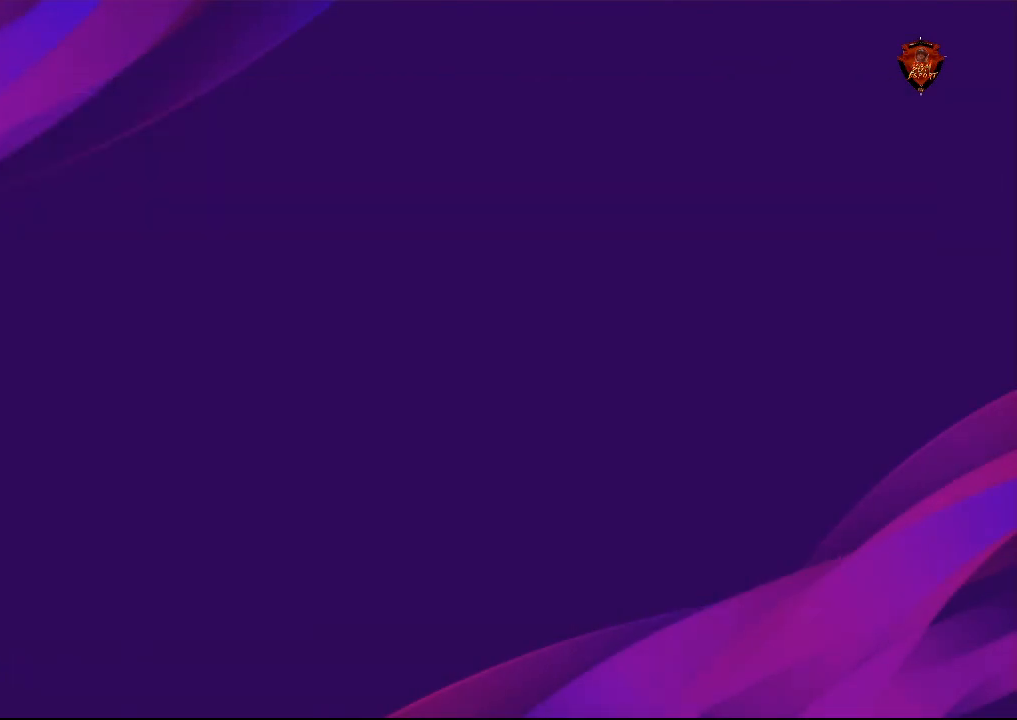
{"buttons": [], "left_stick": "center", "right_stick": "center", "events": []}
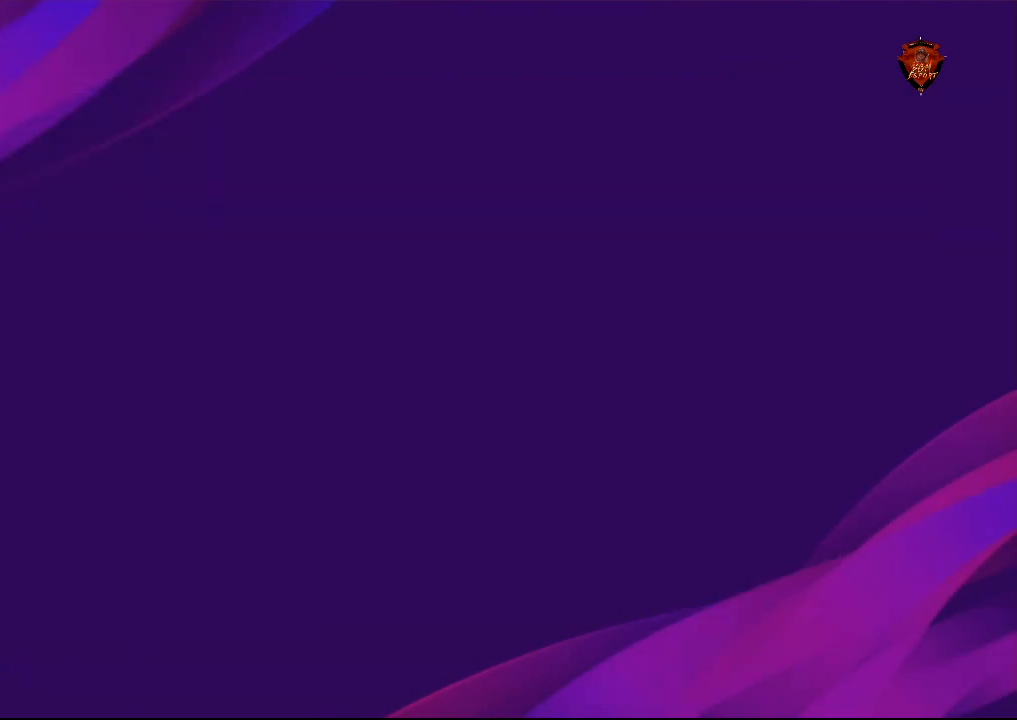
{"buttons": [], "left_stick": "center", "right_stick": "center", "events": []}
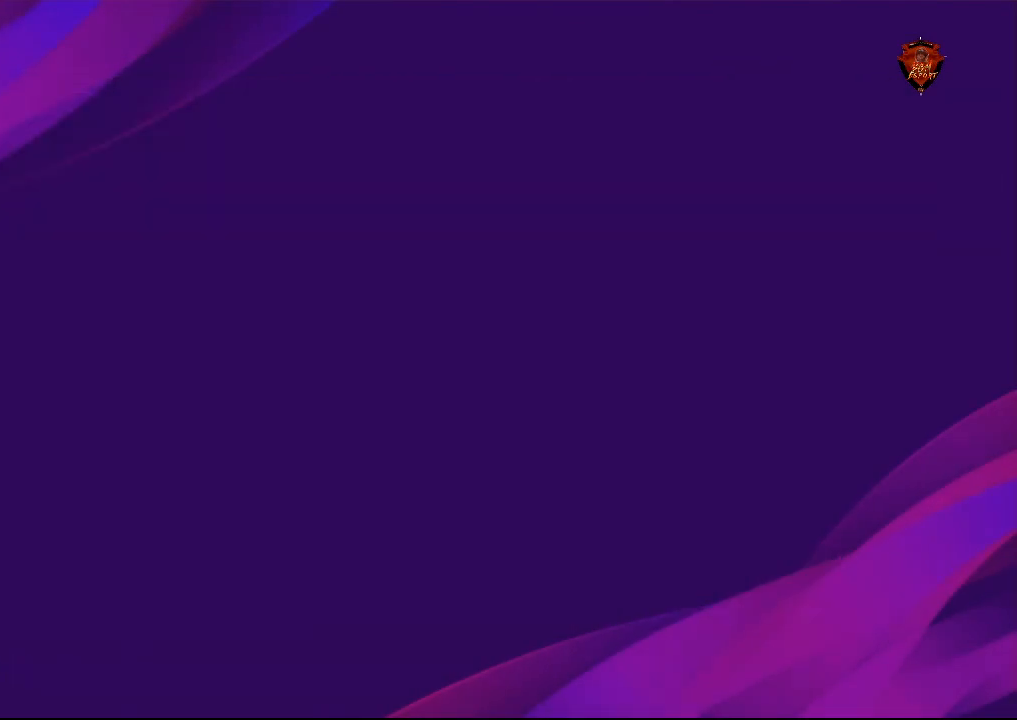
{"buttons": [], "left_stick": "center", "right_stick": "center", "events": []}
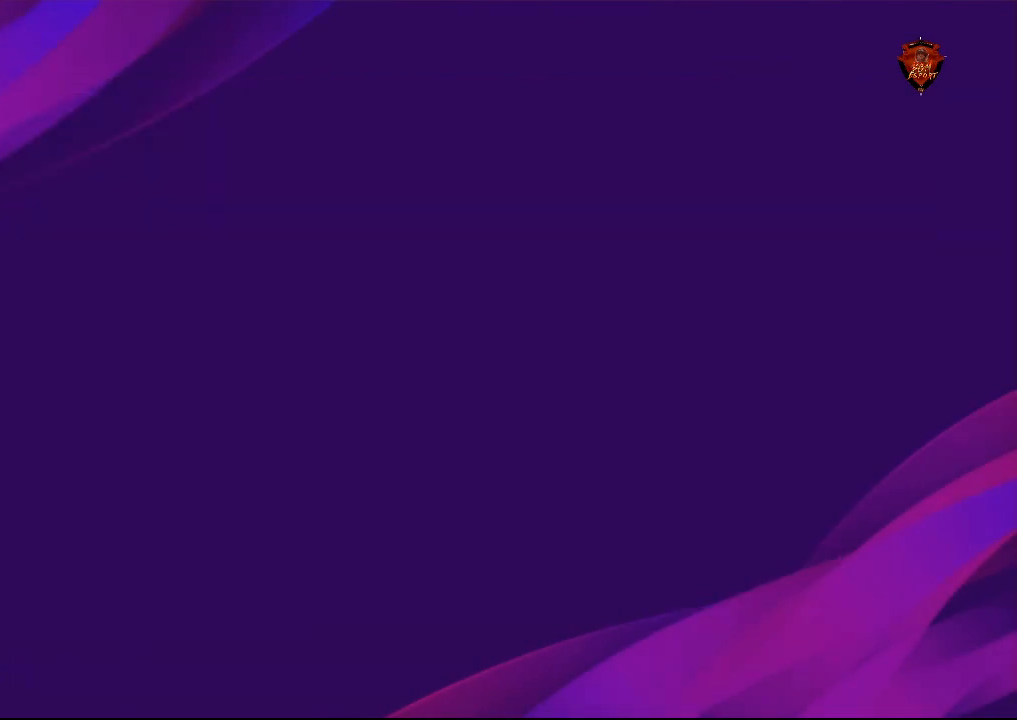
{"buttons": [], "left_stick": "center", "right_stick": "center", "events": []}
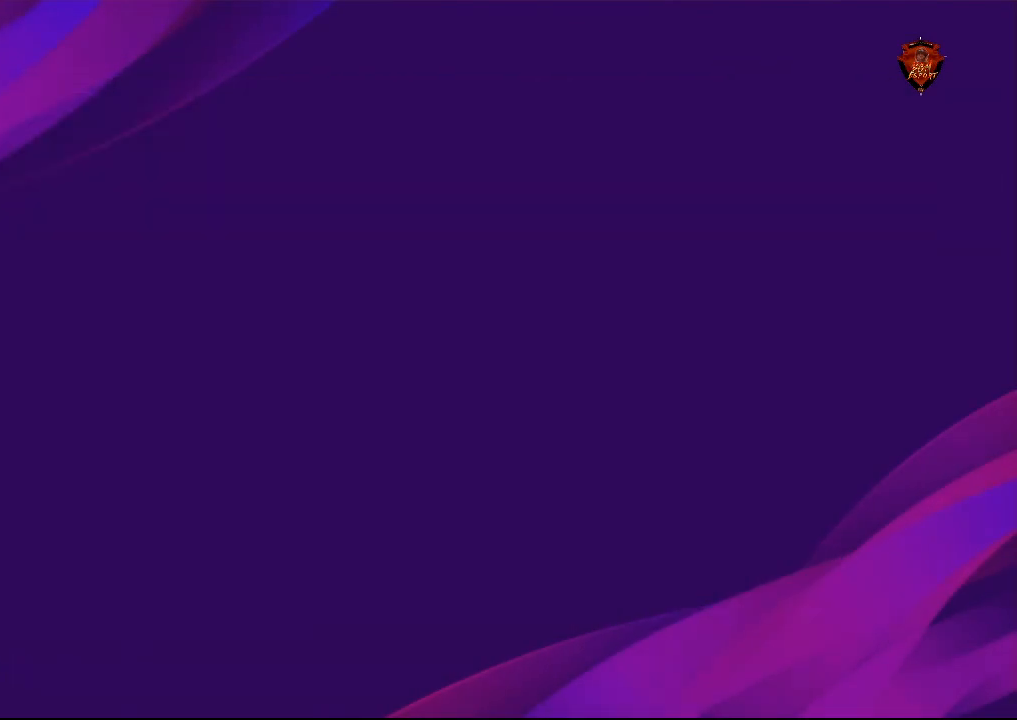
{"buttons": [], "left_stick": "center", "right_stick": "center", "events": []}
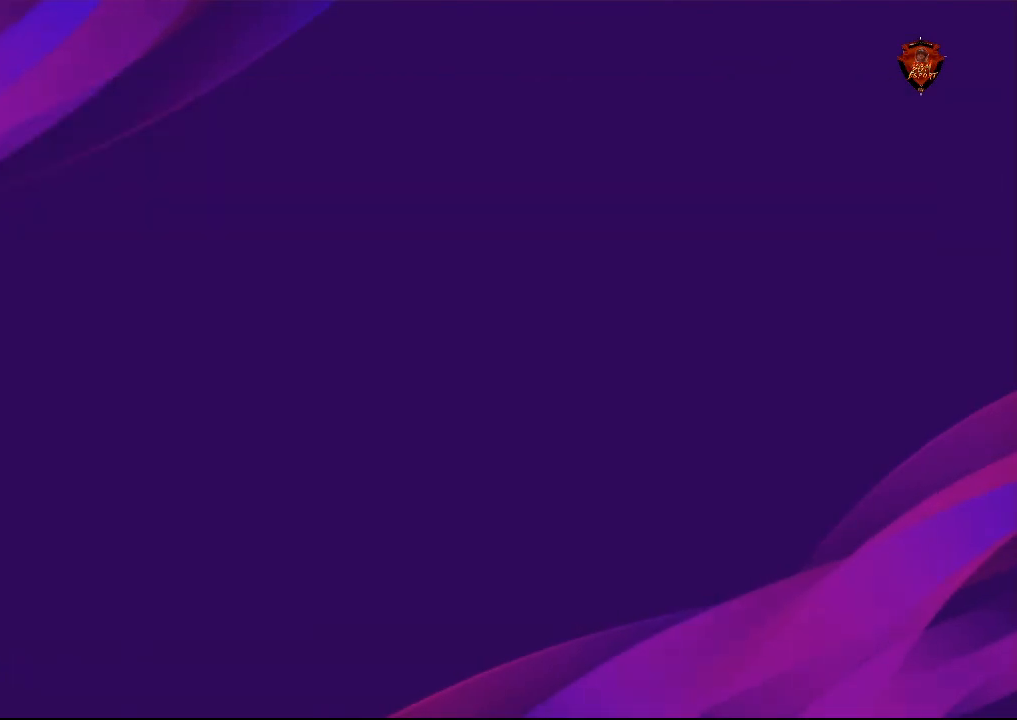
{"buttons": [], "left_stick": "center", "right_stick": "center", "events": []}
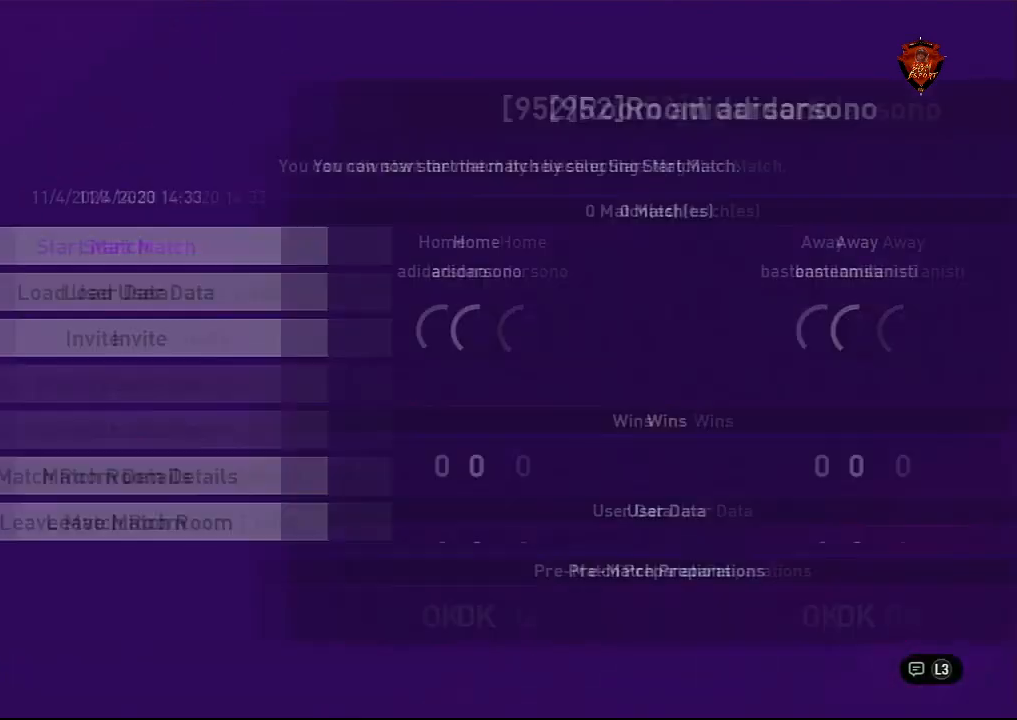
{"buttons": [], "left_stick": "center", "right_stick": "center", "events": []}
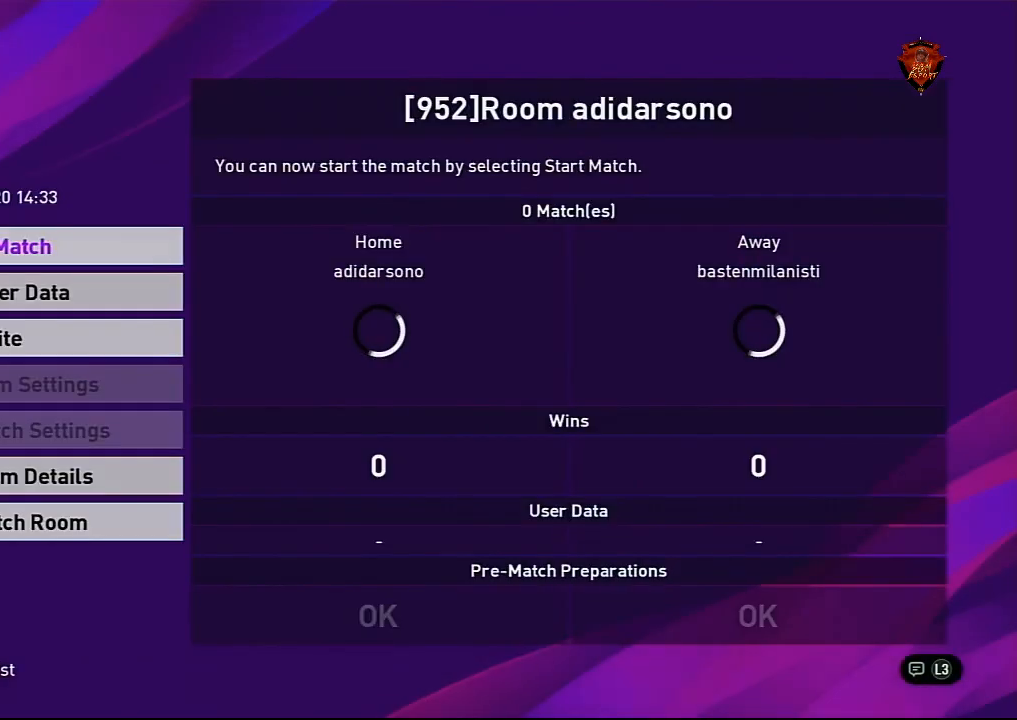
{"buttons": [], "left_stick": "center", "right_stick": "center", "events": [[33, "CIRCLE", "down"], [166, "CIRCLE", "up"]]}